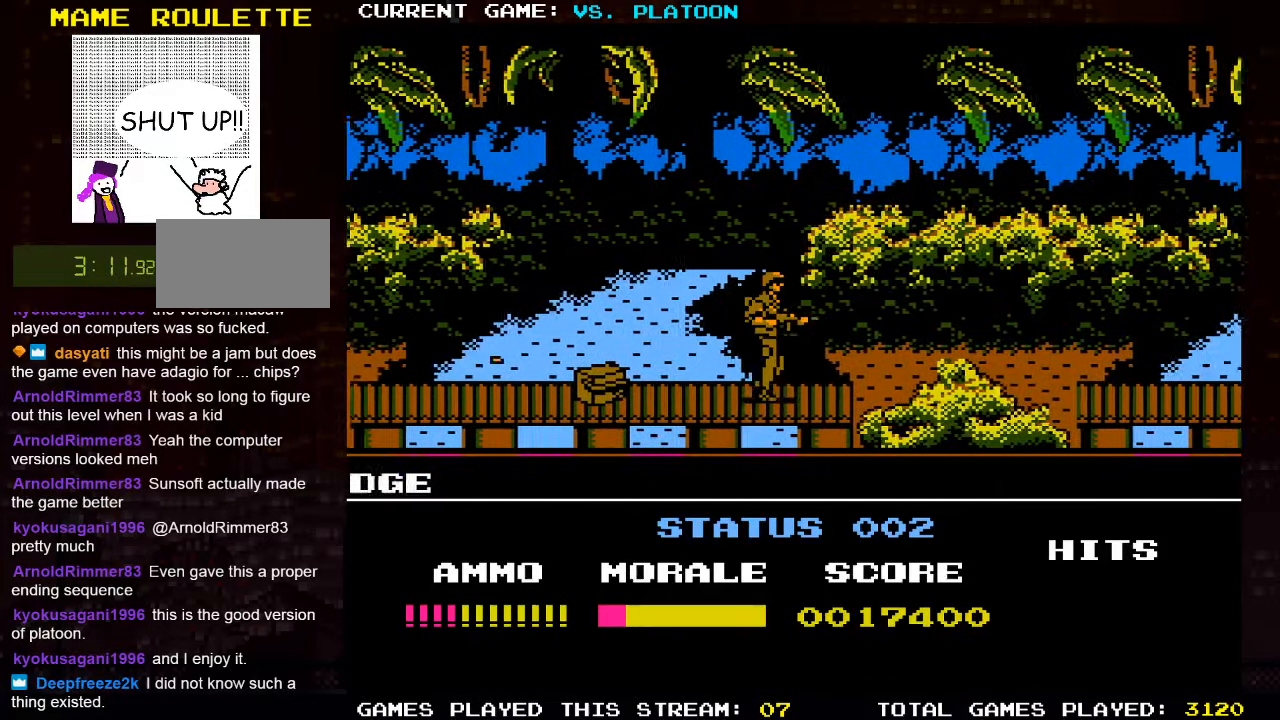
Gameplay with a controller (arcade stick); each line is a JSON object with the inputs held at the frame after it (dt_ms = milliseconds from this image to that frame). "events" lists button and stick changes between this image and that frame as [ms after this image, input, new state], when the widget could be followed in between. Not read: L3 R3.
{"dt_ms": 500, "buttons": [], "left_stick": "right", "events": []}
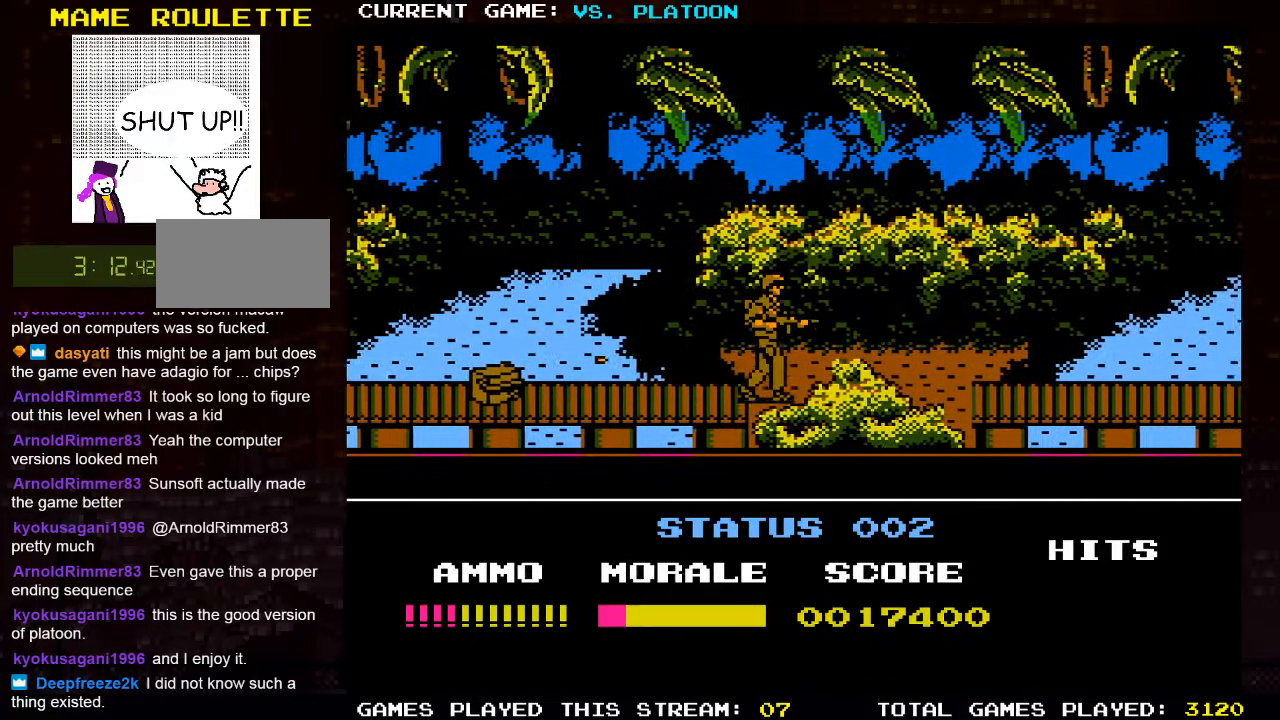
{"dt_ms": 500, "buttons": [], "left_stick": "right"}
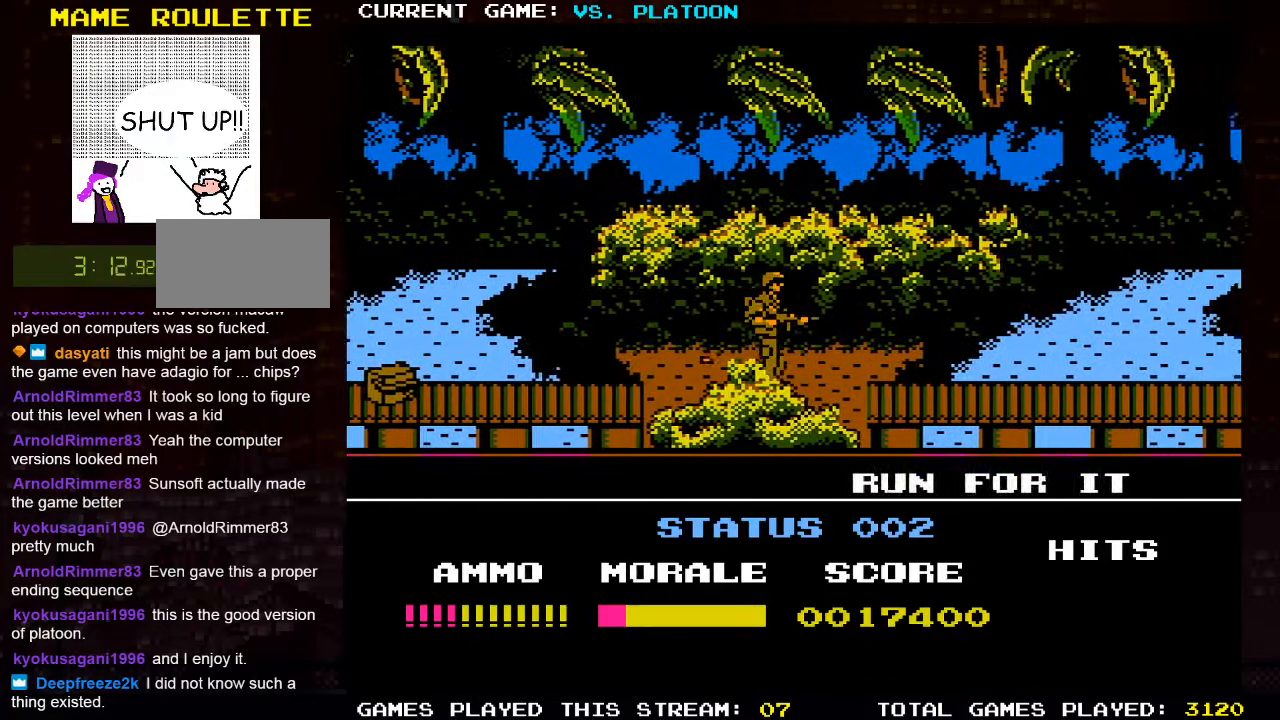
{"dt_ms": 500, "buttons": [], "left_stick": "right", "events": [[100, "TRIANGLE", "down"], [150, "TRIANGLE", "up"]]}
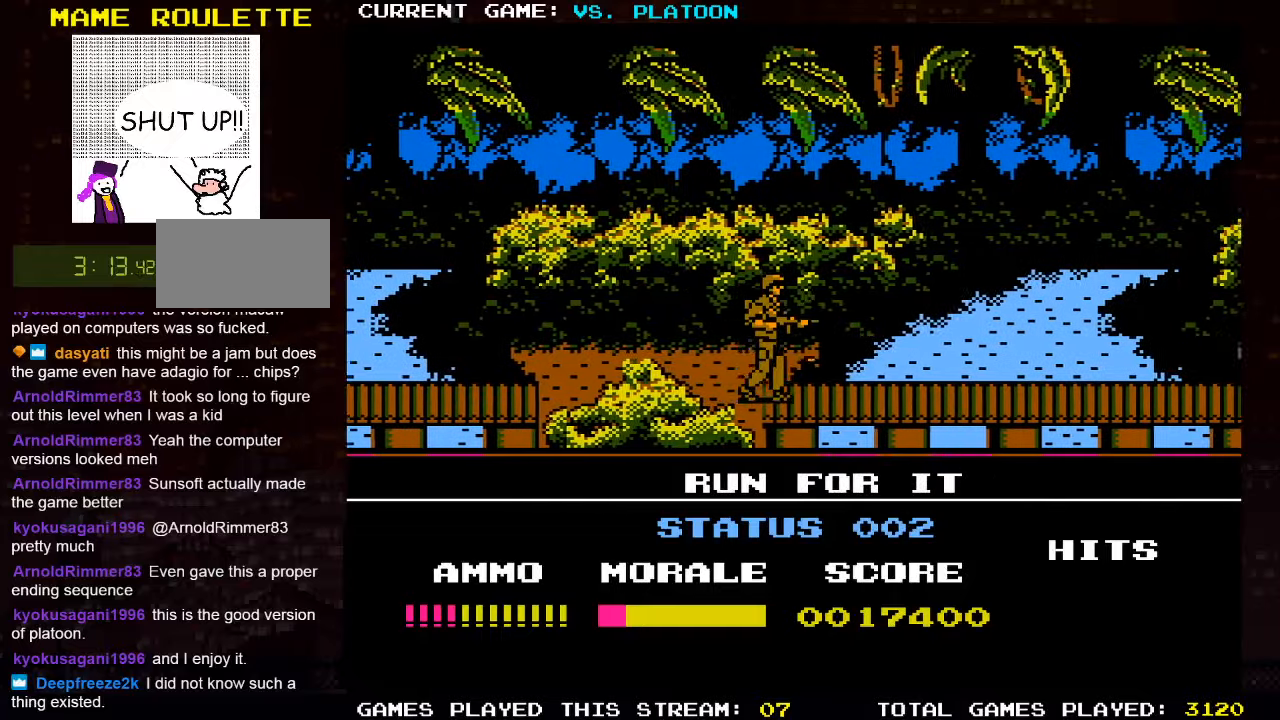
{"dt_ms": 500, "buttons": [], "left_stick": "right", "events": []}
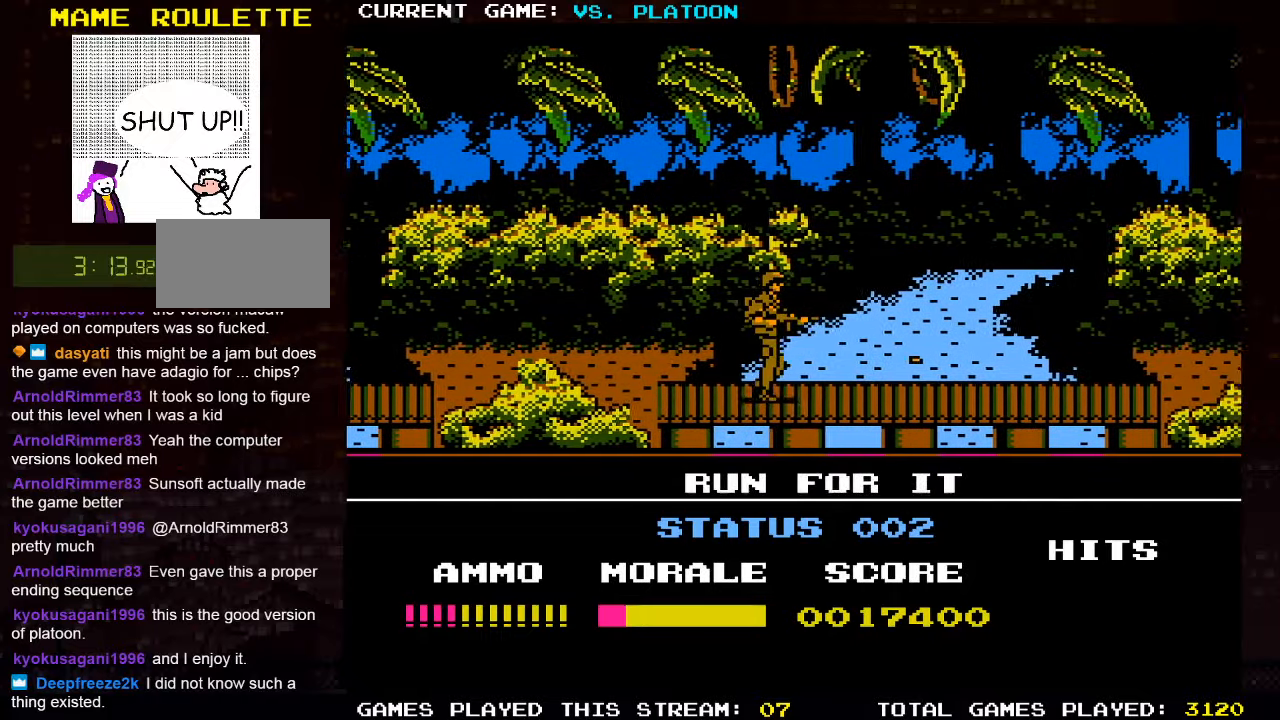
{"dt_ms": 500, "buttons": [], "left_stick": "right", "events": []}
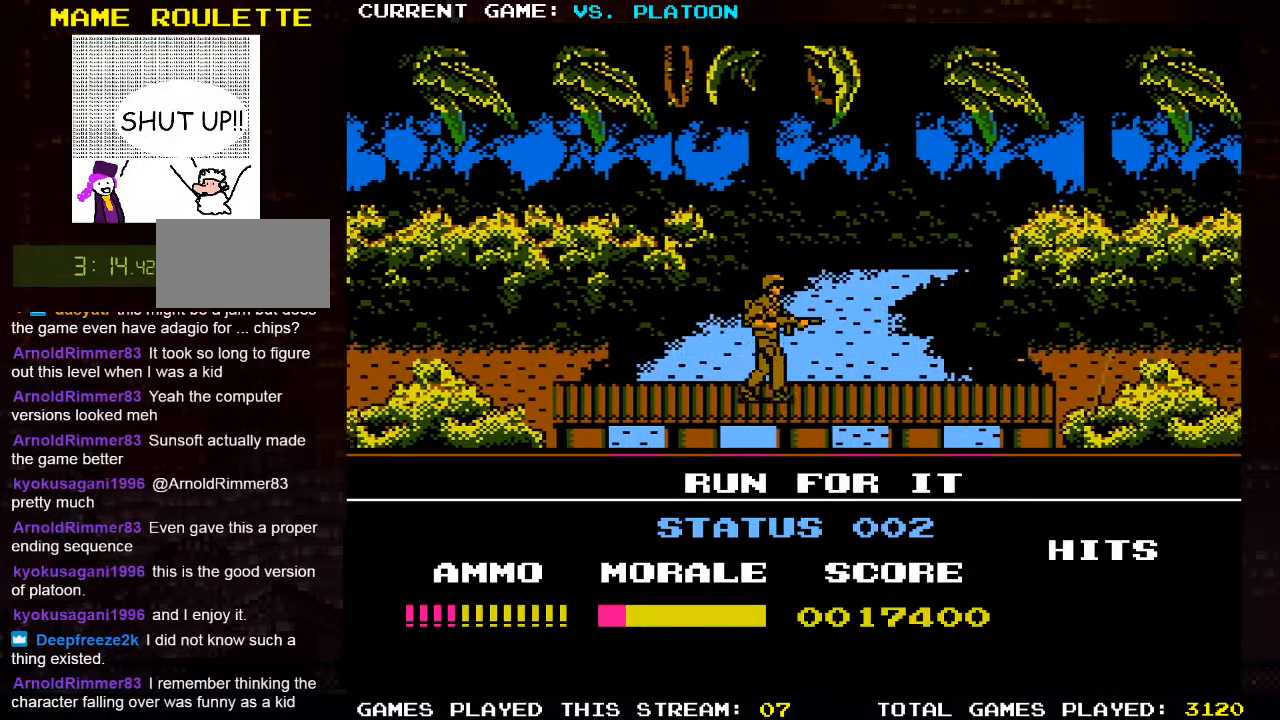
{"dt_ms": 500, "buttons": [], "left_stick": "right", "events": []}
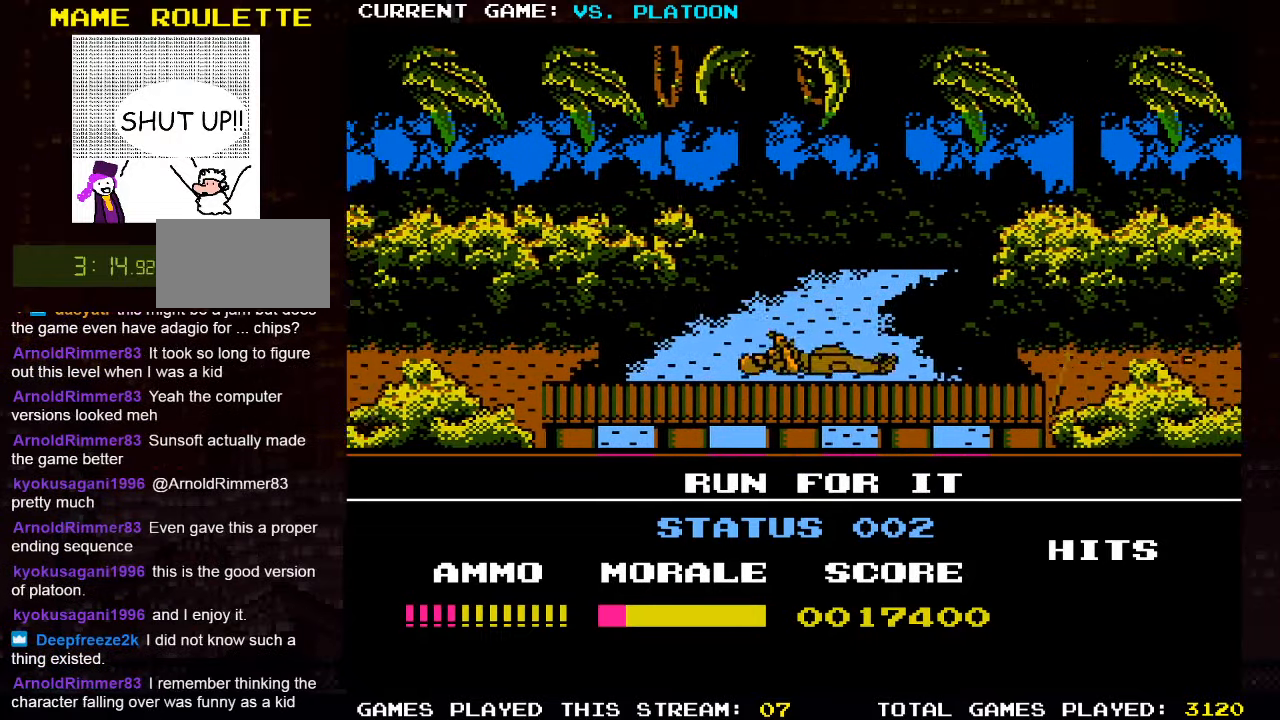
{"dt_ms": 500, "buttons": [], "left_stick": "right", "events": []}
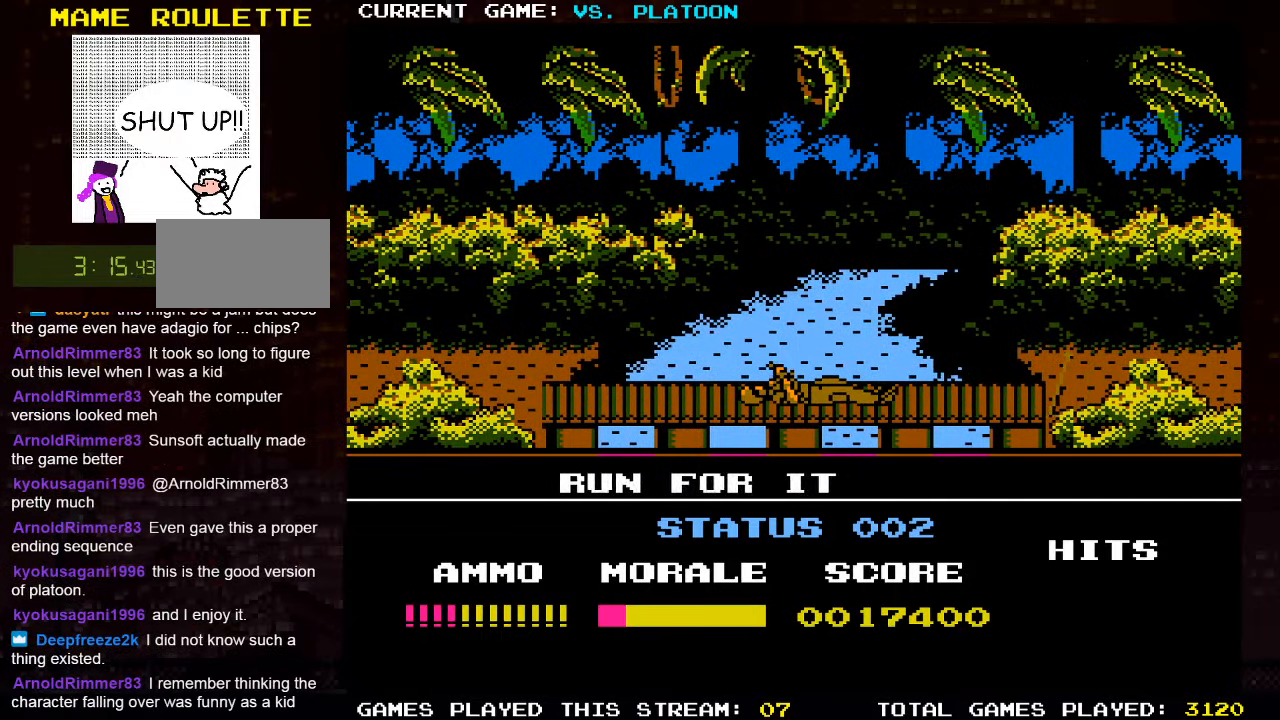
{"dt_ms": 500, "buttons": [], "left_stick": "right", "events": []}
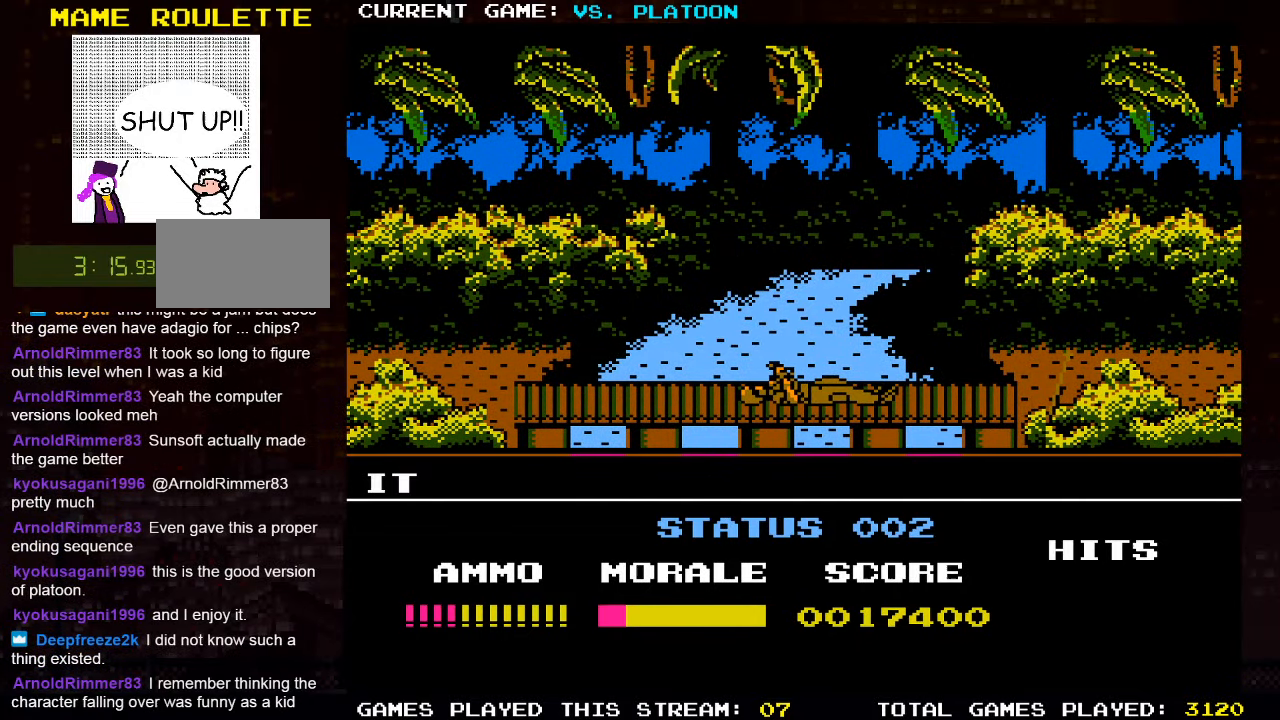
{"dt_ms": 500, "buttons": [], "left_stick": "right", "events": []}
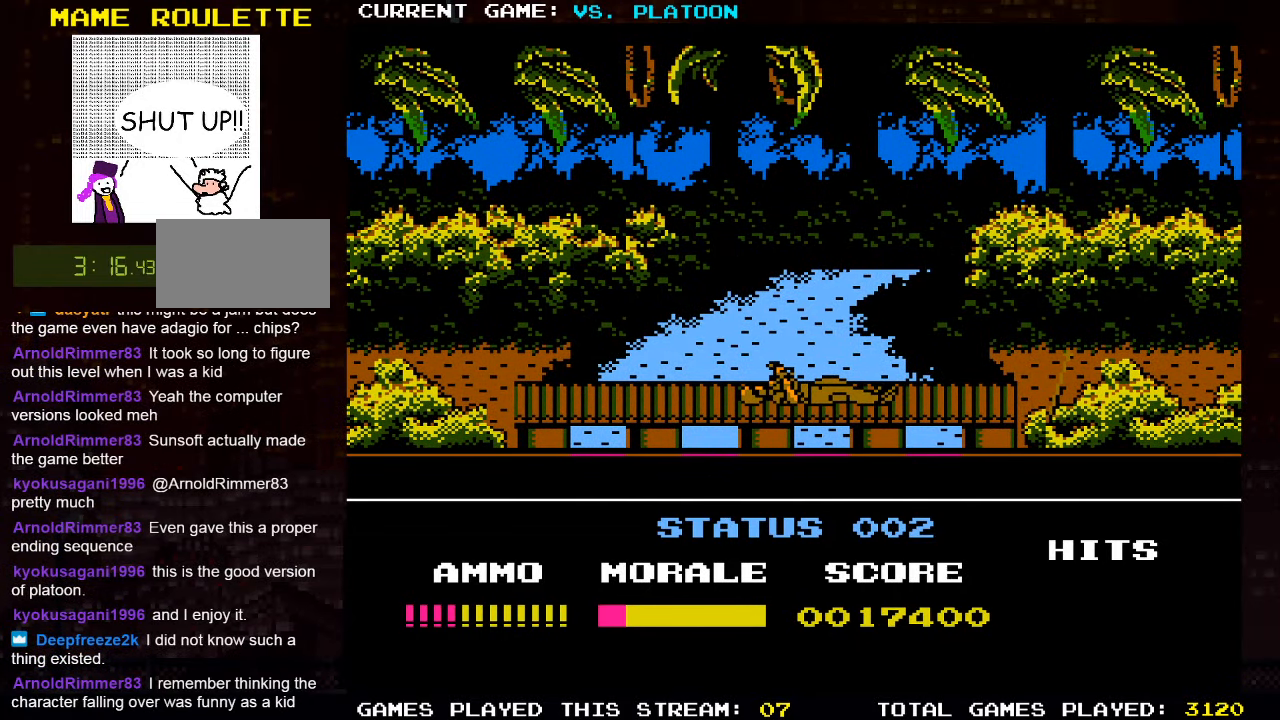
{"dt_ms": 500, "buttons": [], "left_stick": "right", "events": []}
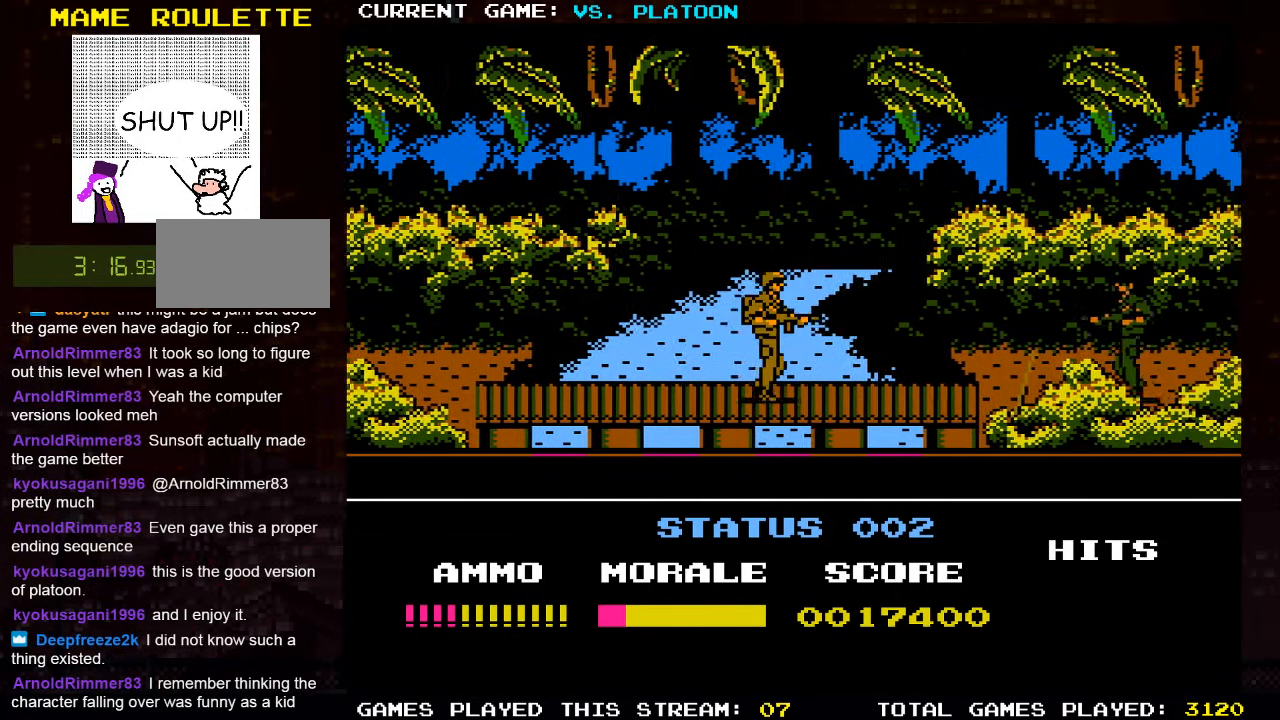
{"dt_ms": 1000, "buttons": [], "left_stick": "left"}